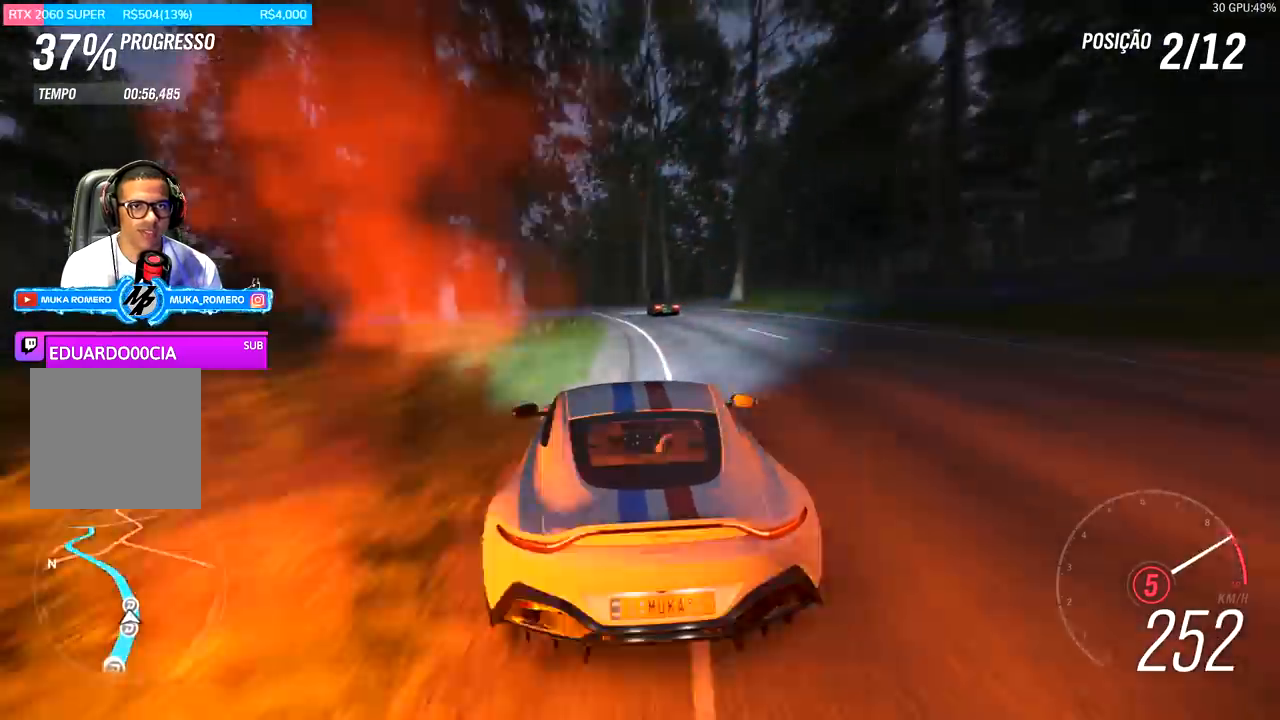
Gameplay with a controller (Xbox layout); each line is a JSON object with the inputs held at the frame after it. "events" lists button and stick changes between this image and that frame as [ms after this image, input, new state], when the widget could be followed in between.
{"buttons": ["R2"], "left_stick": "down-left", "right_stick": "center", "events": [[300, "left_stick", "center"], [433, "left_stick", "down-left"]]}
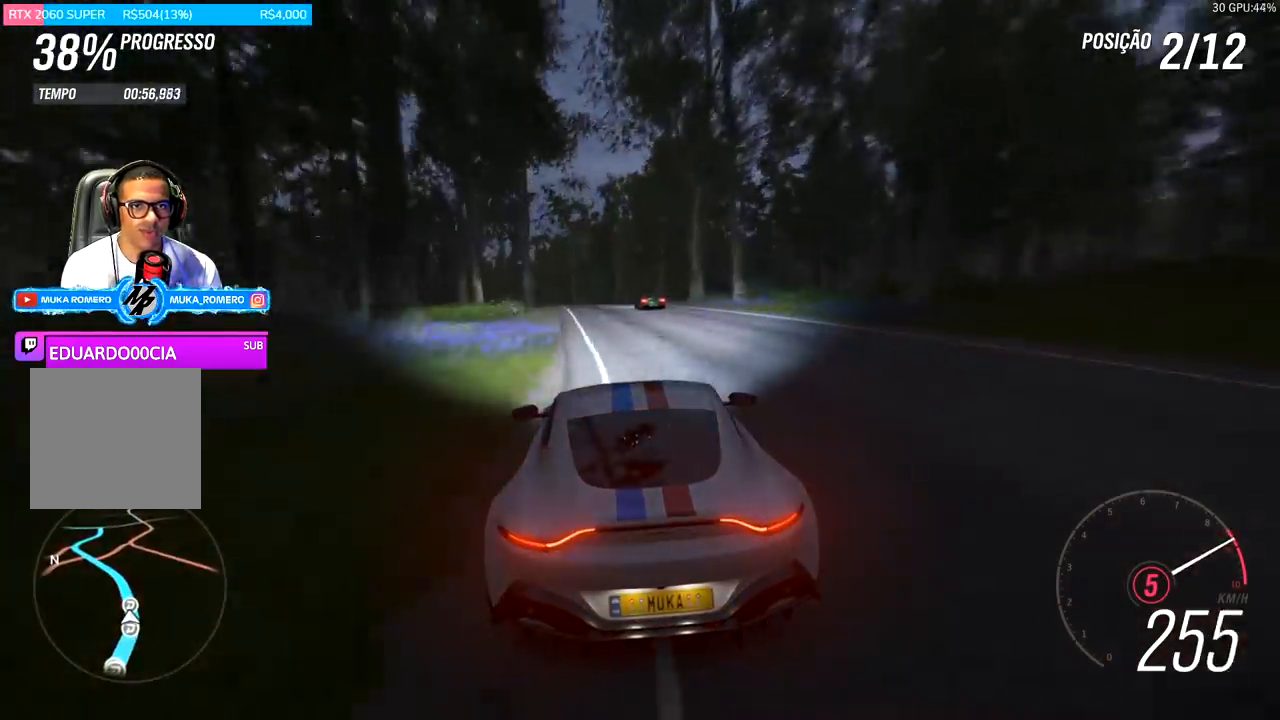
{"buttons": ["R2"], "left_stick": "center", "right_stick": "center", "events": [[167, "left_stick", "left"], [467, "left_stick", "center"]]}
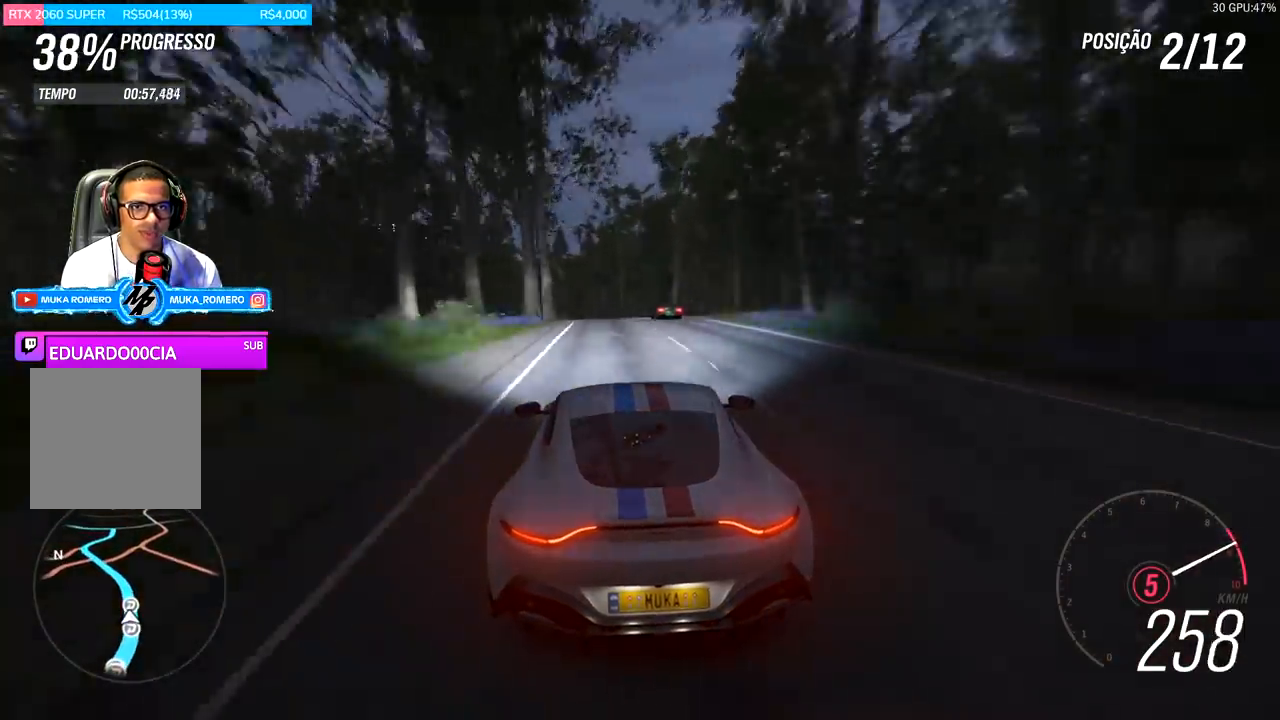
{"buttons": [], "left_stick": "left", "right_stick": "center", "events": [[100, "left_stick", "left"], [333, "A", "down"], [333, "B", "down"], [433, "A", "up"], [433, "B", "up"], [467, "R2", "up"]]}
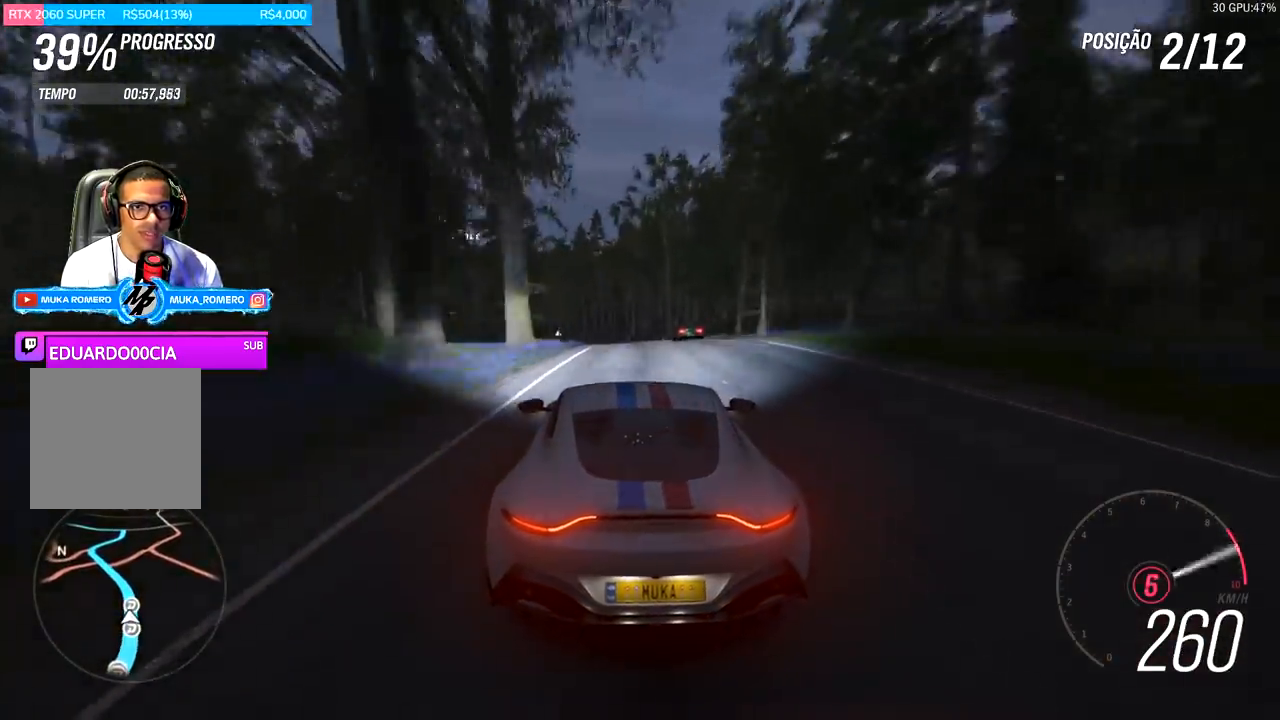
{"buttons": ["R2"], "left_stick": "left", "right_stick": "center", "events": [[133, "R2", "down"]]}
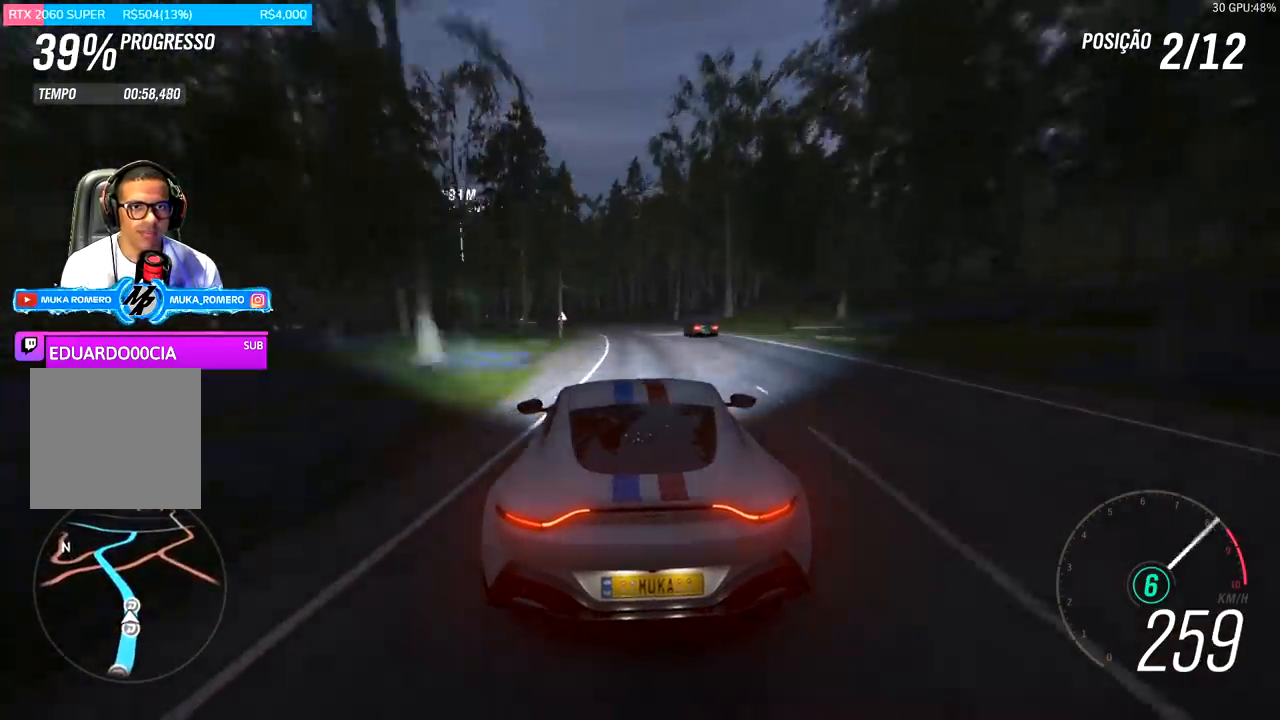
{"buttons": ["R2"], "left_stick": "center", "right_stick": "center", "events": [[433, "left_stick", "center"]]}
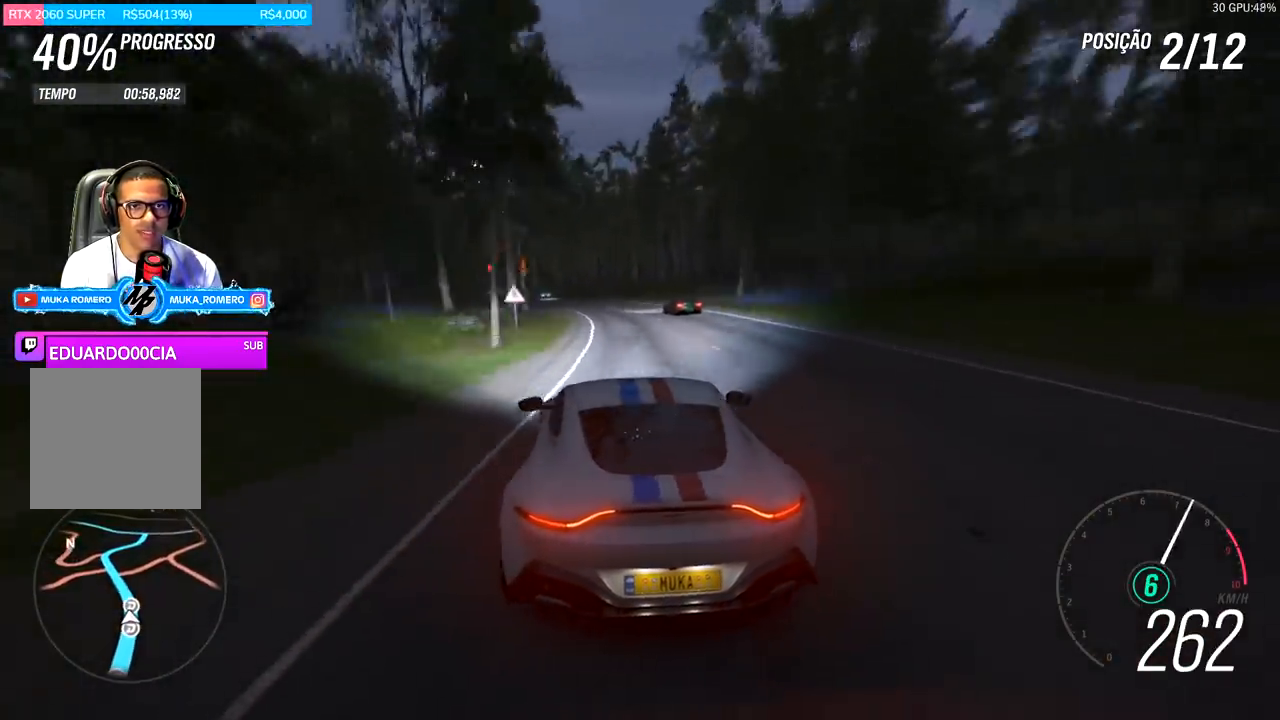
{"buttons": ["R2"], "left_stick": "left", "right_stick": "center", "events": [[333, "left_stick", "left"]]}
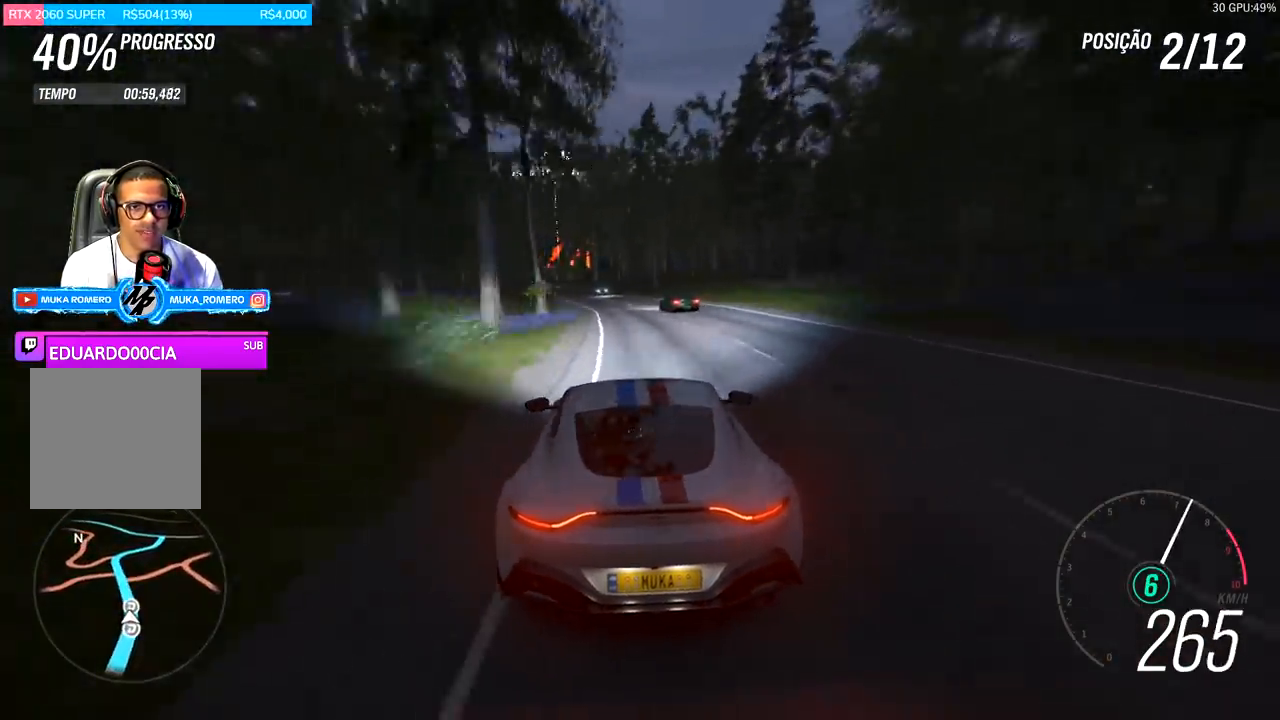
{"buttons": ["R2"], "left_stick": "center", "right_stick": "center", "events": [[300, "left_stick", "center"]]}
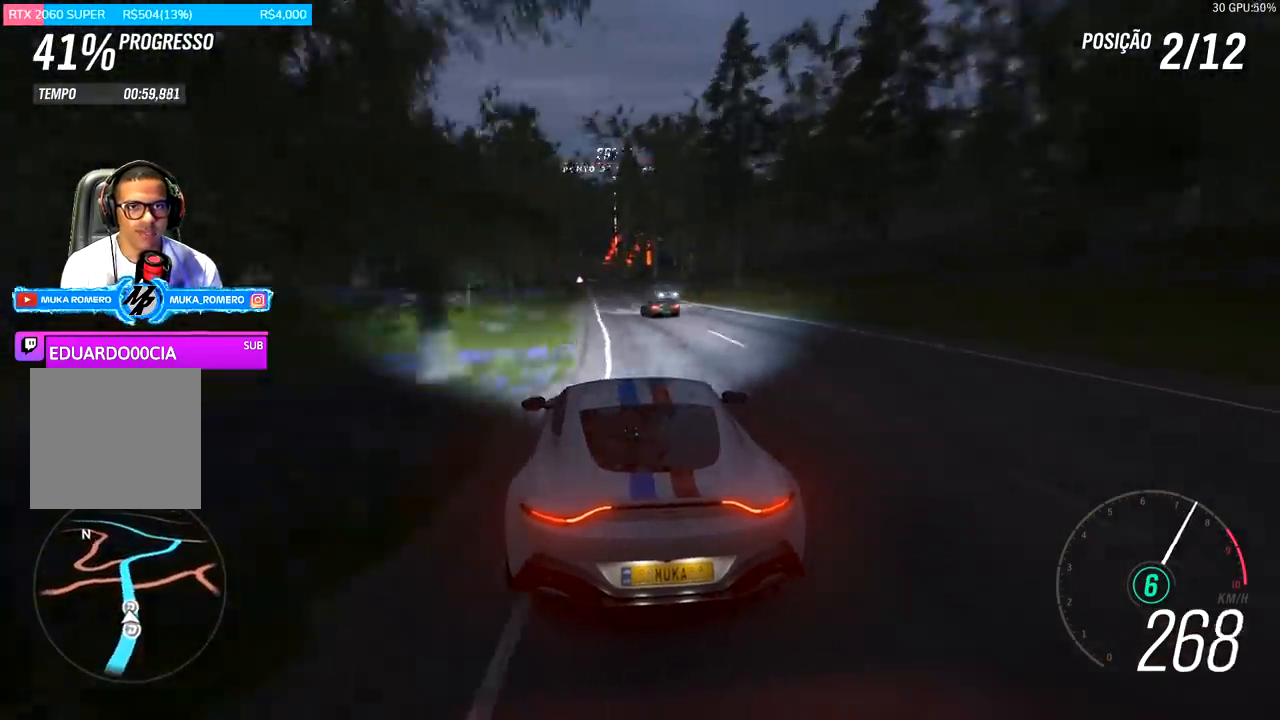
{"buttons": ["R2"], "left_stick": "center", "right_stick": "center", "events": [[300, "left_stick", "left"], [433, "left_stick", "center"]]}
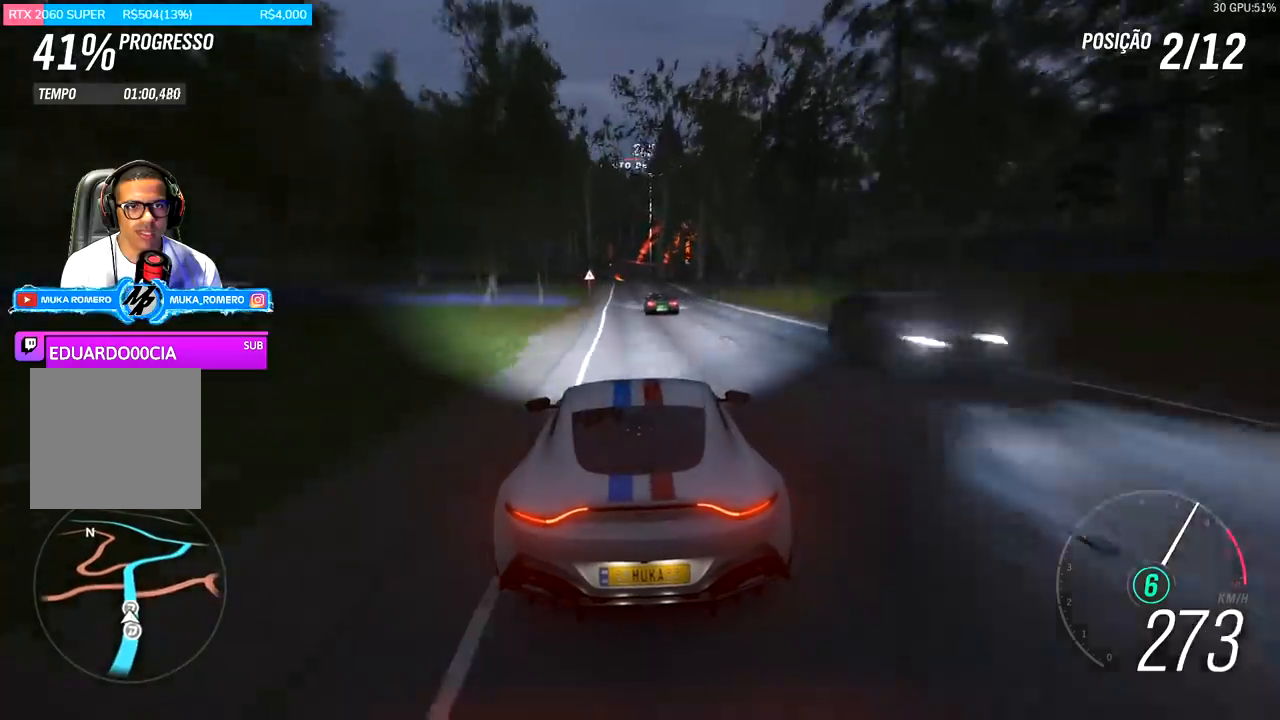
{"buttons": ["R2"], "left_stick": "down-left", "right_stick": "center", "events": [[100, "left_stick", "left"], [200, "left_stick", "center"], [367, "left_stick", "down-left"]]}
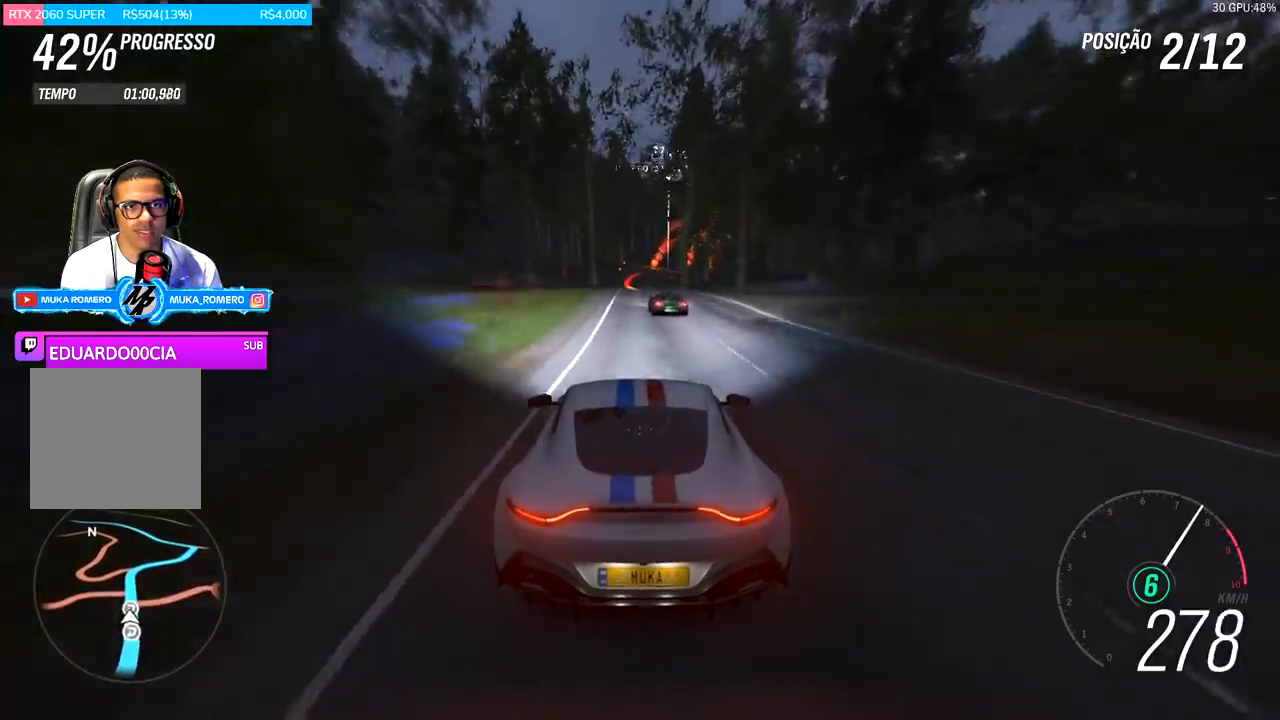
{"buttons": ["R2"], "left_stick": "center", "right_stick": "center", "events": [[33, "left_stick", "center"]]}
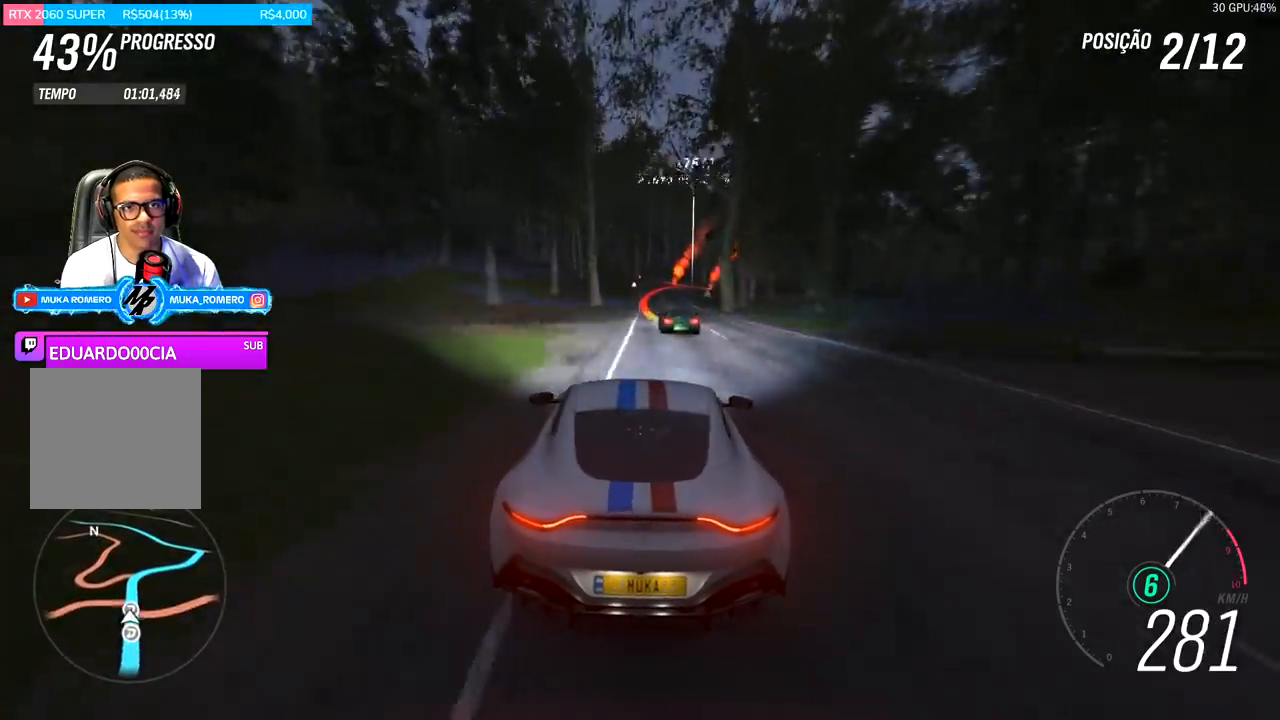
{"buttons": ["R2"], "left_stick": "right", "right_stick": "center", "events": [[133, "left_stick", "right"], [267, "left_stick", "center"], [433, "left_stick", "right"]]}
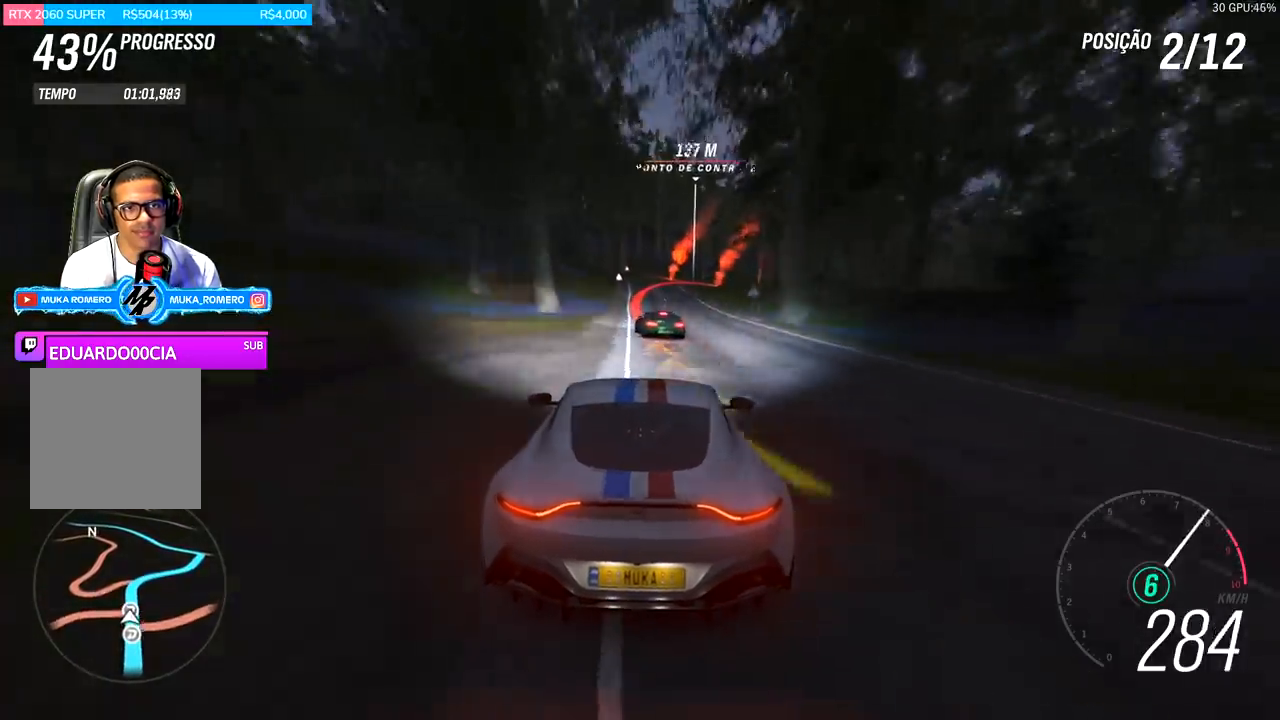
{"buttons": ["L2"], "left_stick": "center", "right_stick": "center", "events": [[33, "R2", "up"], [33, "left_stick", "center"], [200, "A", "down"], [200, "L2", "down"], [200, "X", "down"], [267, "A", "up"], [267, "X", "up"], [367, "X", "down"], [400, "A", "down"], [467, "A", "up"], [467, "X", "up"]]}
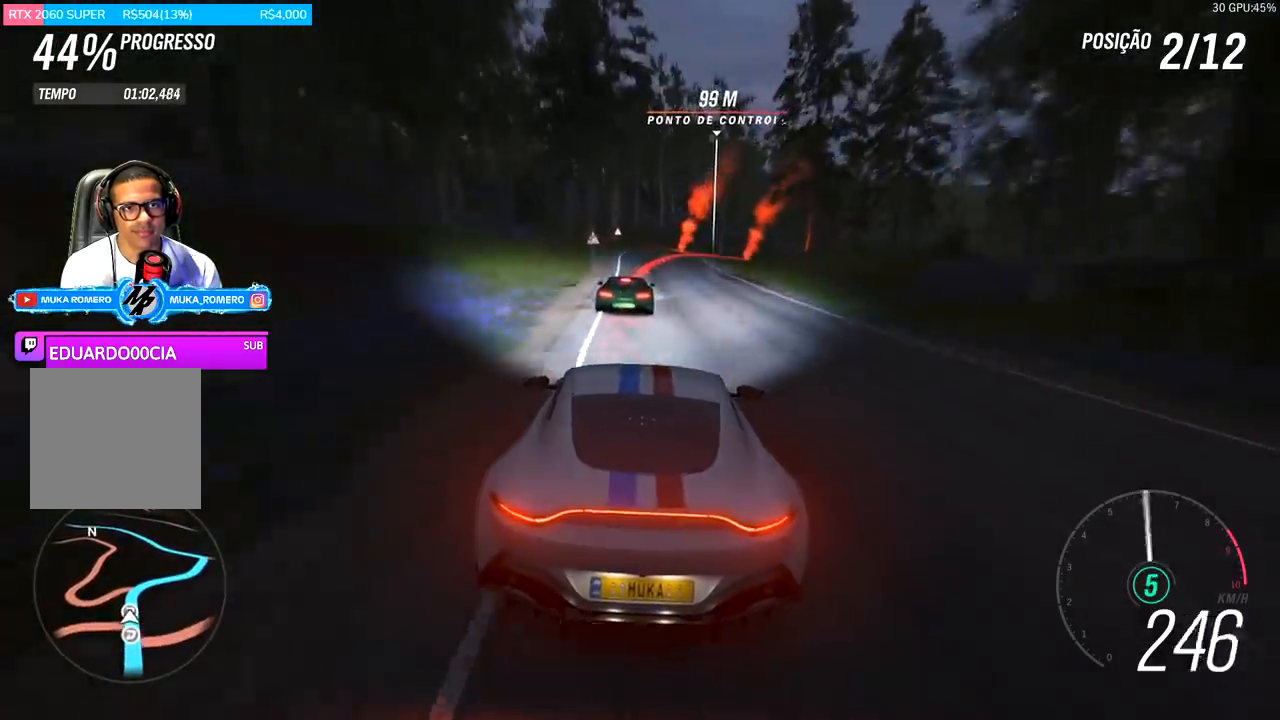
{"buttons": [], "left_stick": "right", "right_stick": "center", "events": [[67, "left_stick", "right"], [433, "L2", "up"]]}
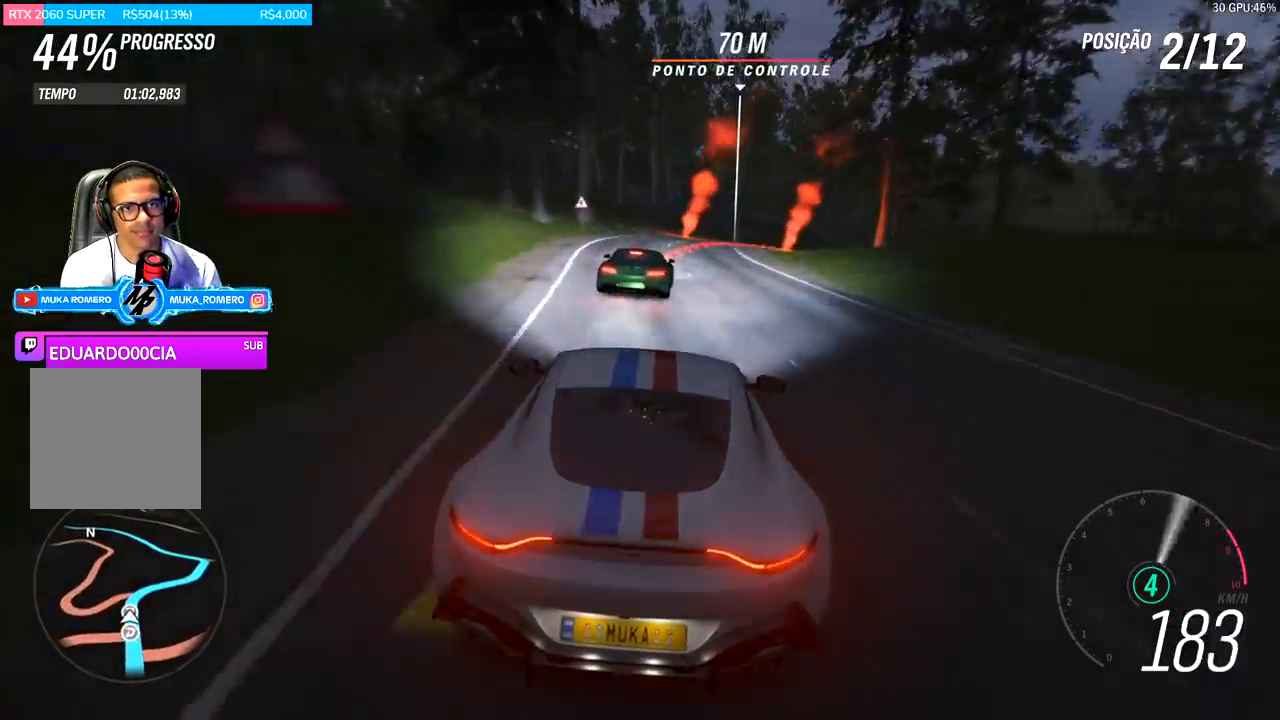
{"buttons": [], "left_stick": "center", "right_stick": "center", "events": [[200, "R2", "down"], [467, "left_stick", "center"], [500, "R2", "up"]]}
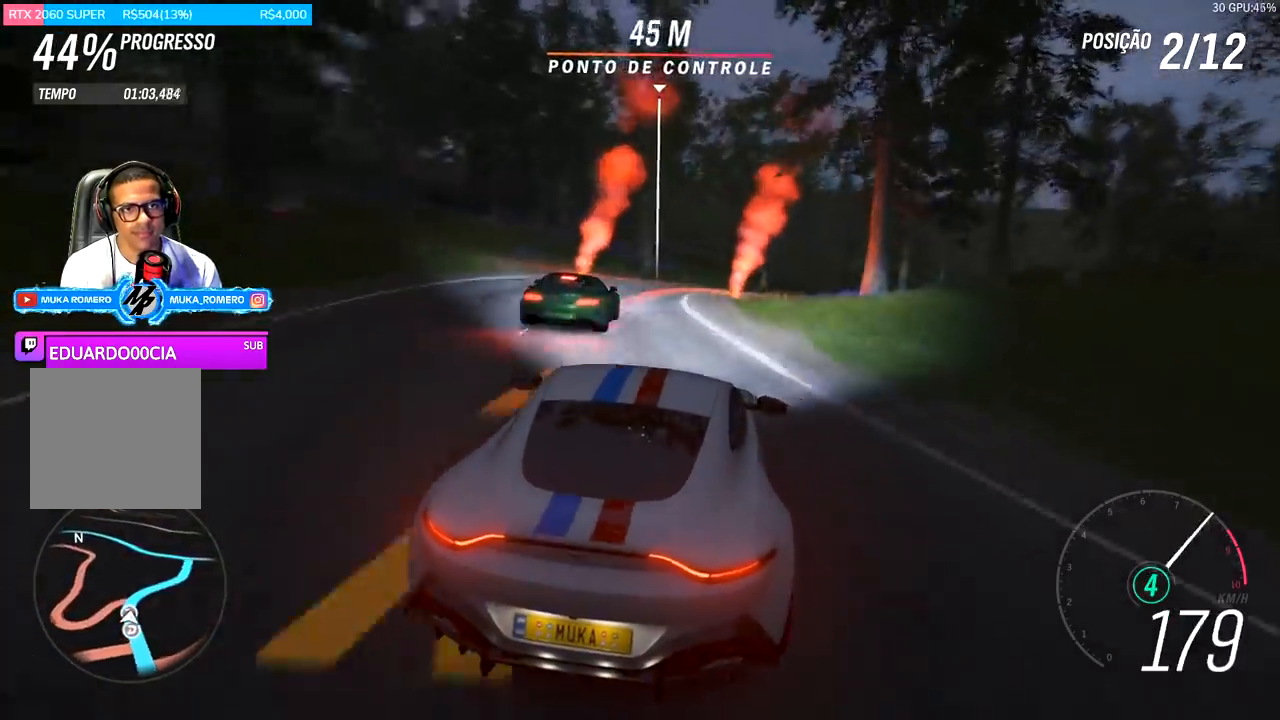
{"buttons": [], "left_stick": "right", "right_stick": "center", "events": [[133, "left_stick", "right"]]}
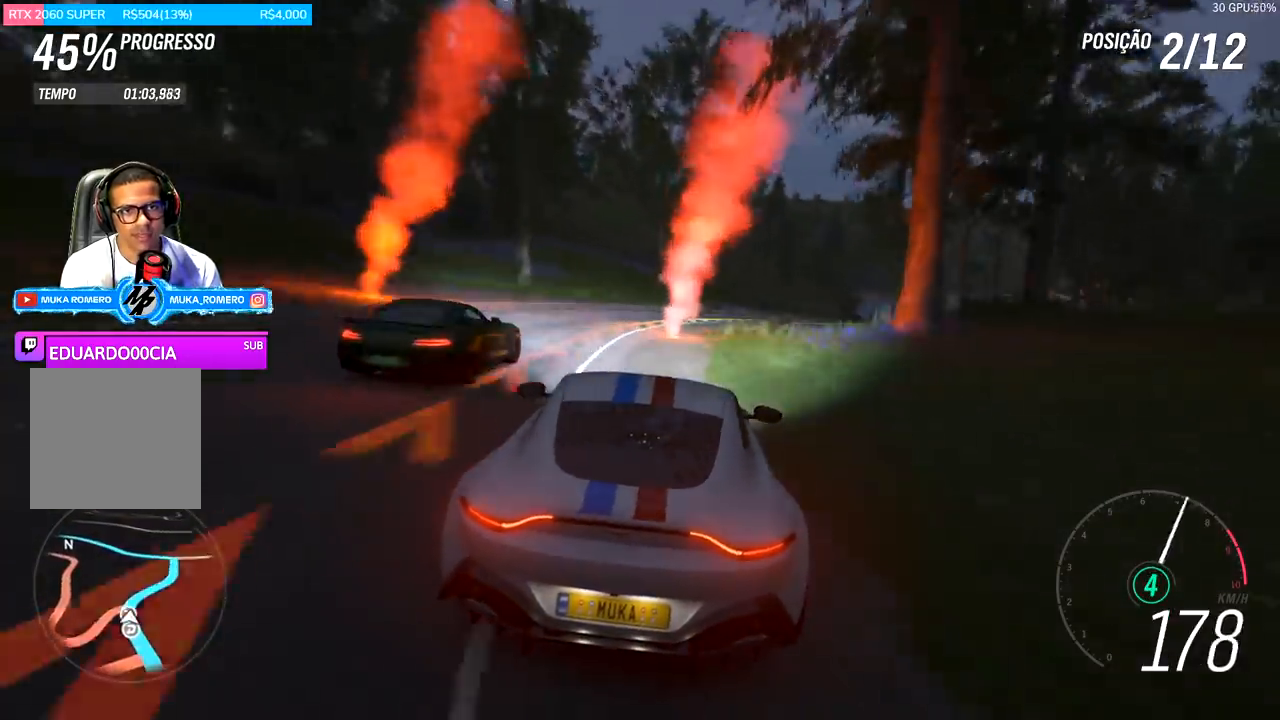
{"buttons": ["R2"], "left_stick": "right", "right_stick": "center", "events": [[400, "R2", "down"]]}
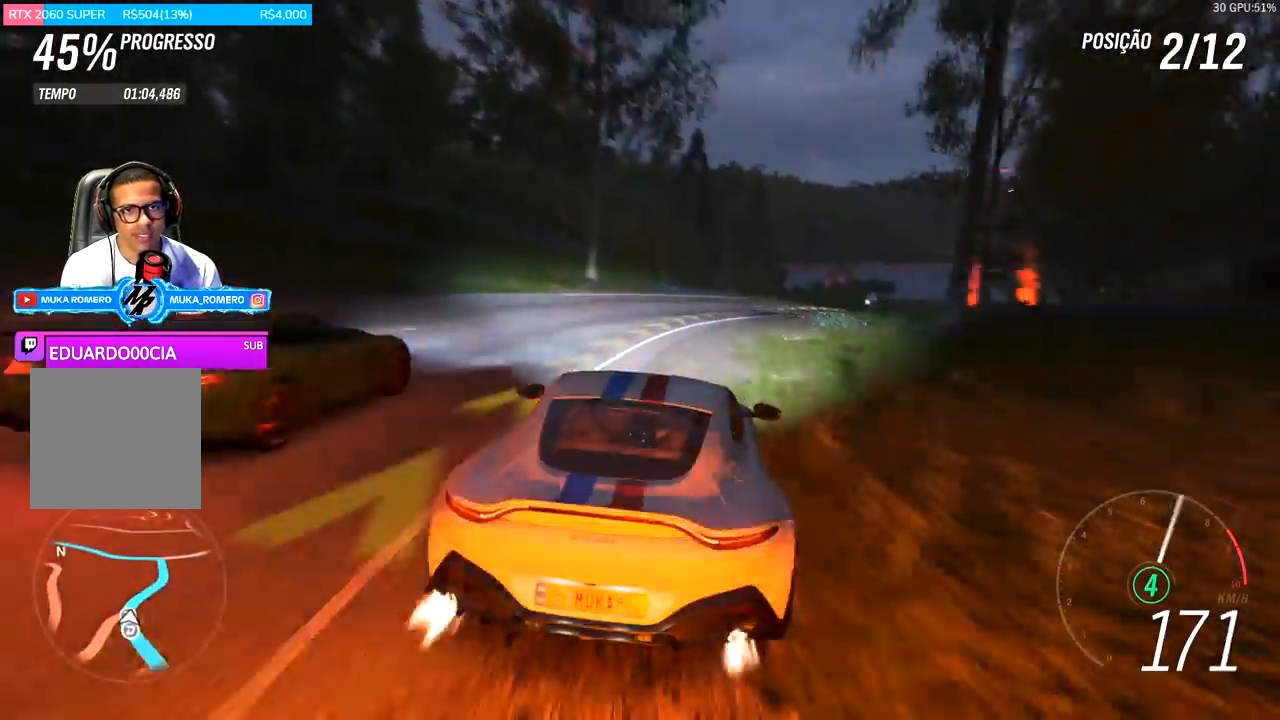
{"buttons": ["R2"], "left_stick": "right", "right_stick": "center", "events": [[133, "left_stick", "center"], [300, "left_stick", "right"]]}
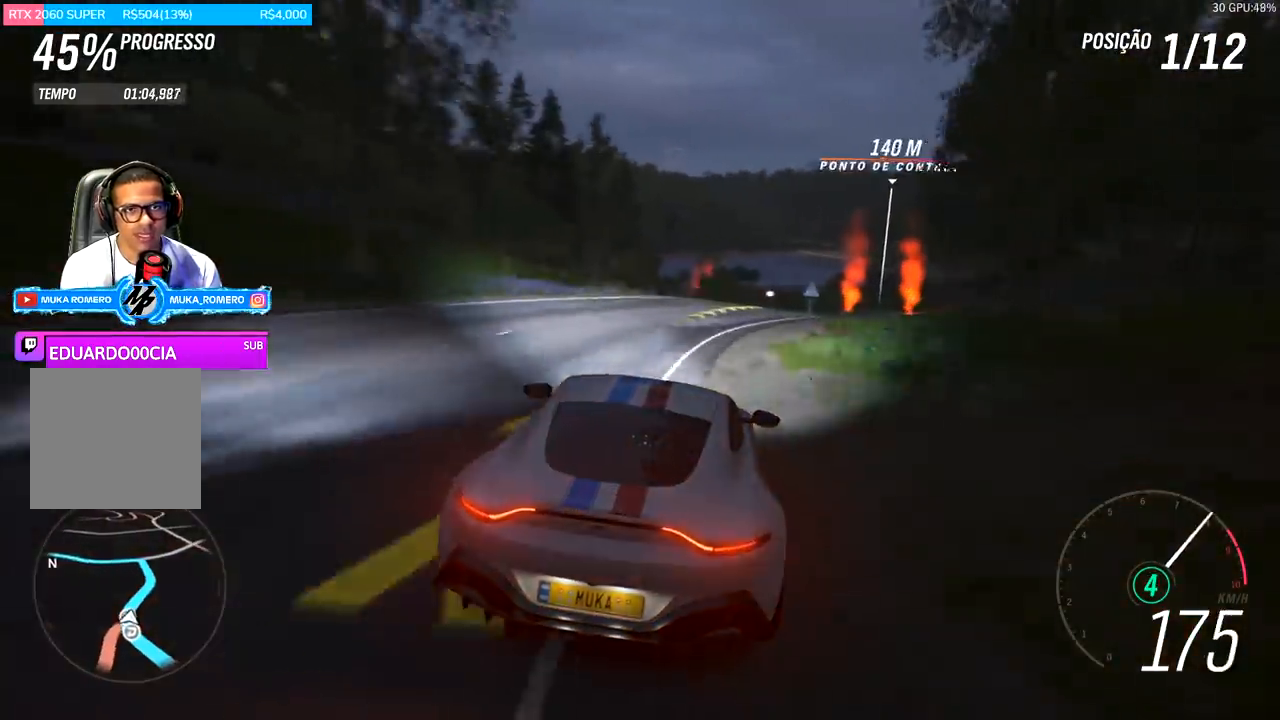
{"buttons": ["R2"], "left_stick": "center", "right_stick": "down", "events": [[333, "right_stick", "down"], [500, "left_stick", "center"]]}
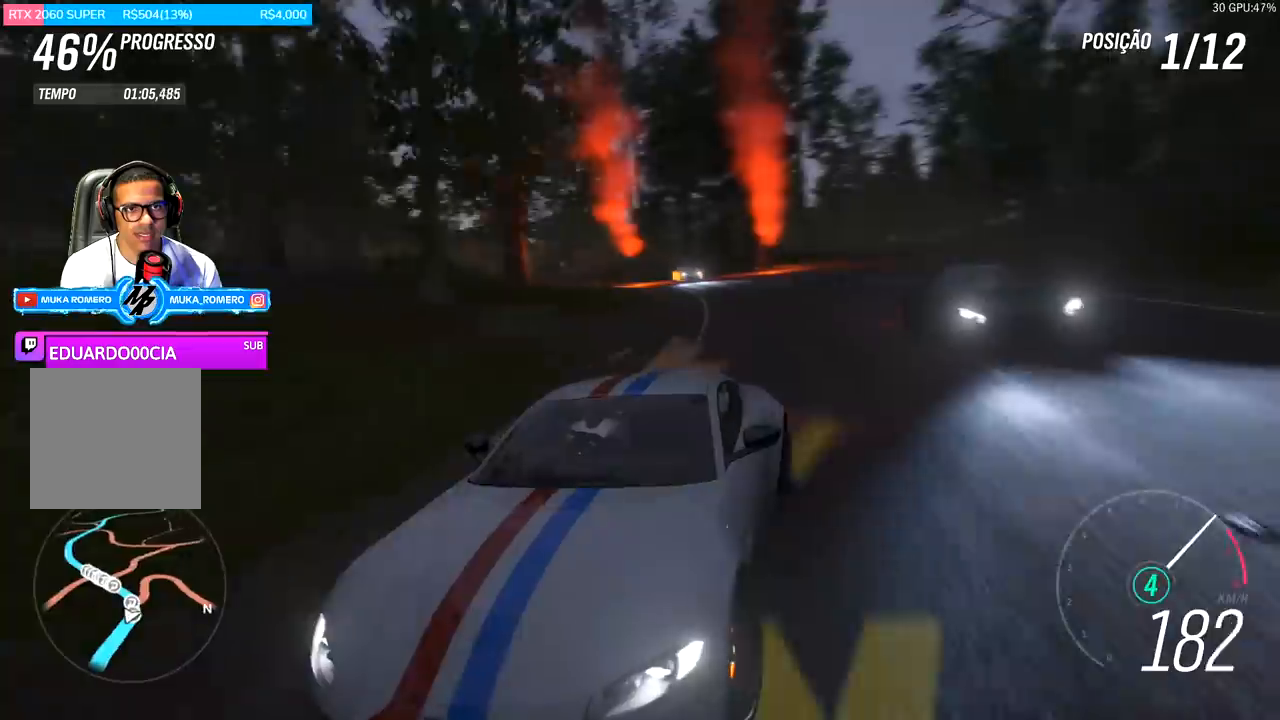
{"buttons": ["R2"], "left_stick": "right", "right_stick": "center", "events": [[167, "left_stick", "right"], [400, "right_stick", "center"]]}
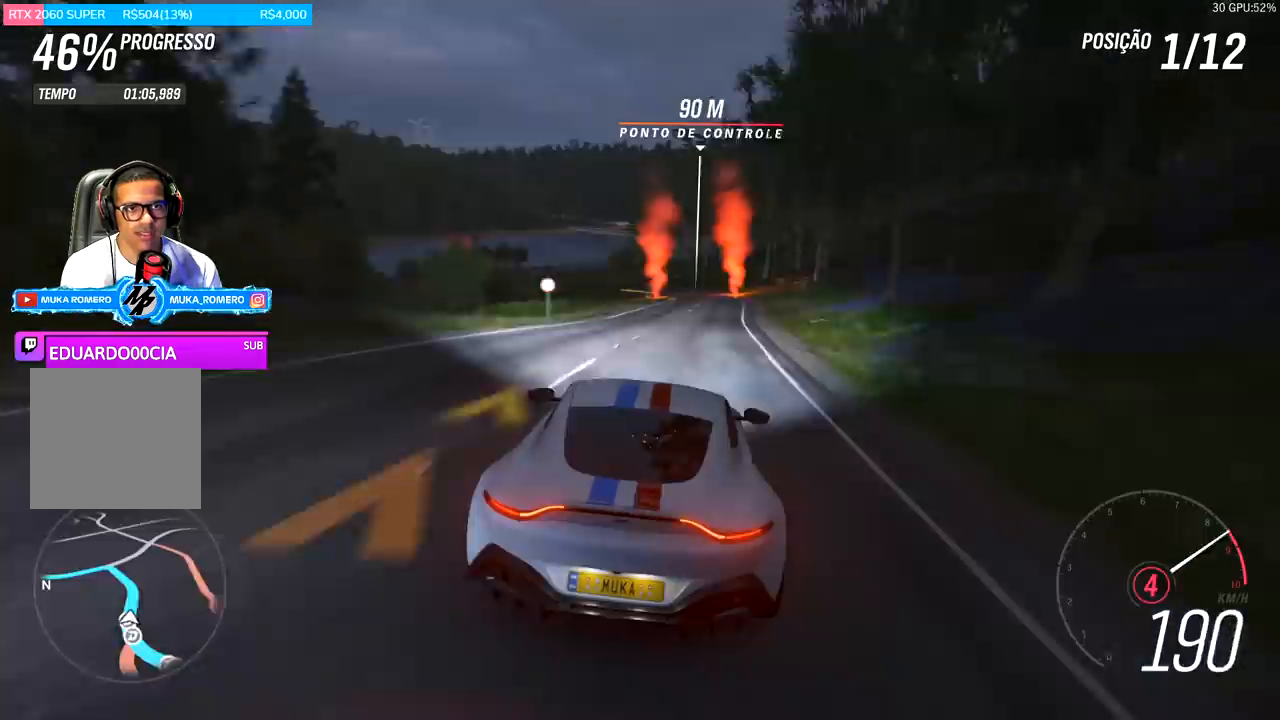
{"buttons": ["R2"], "left_stick": "center", "right_stick": "center", "events": [[167, "left_stick", "center"]]}
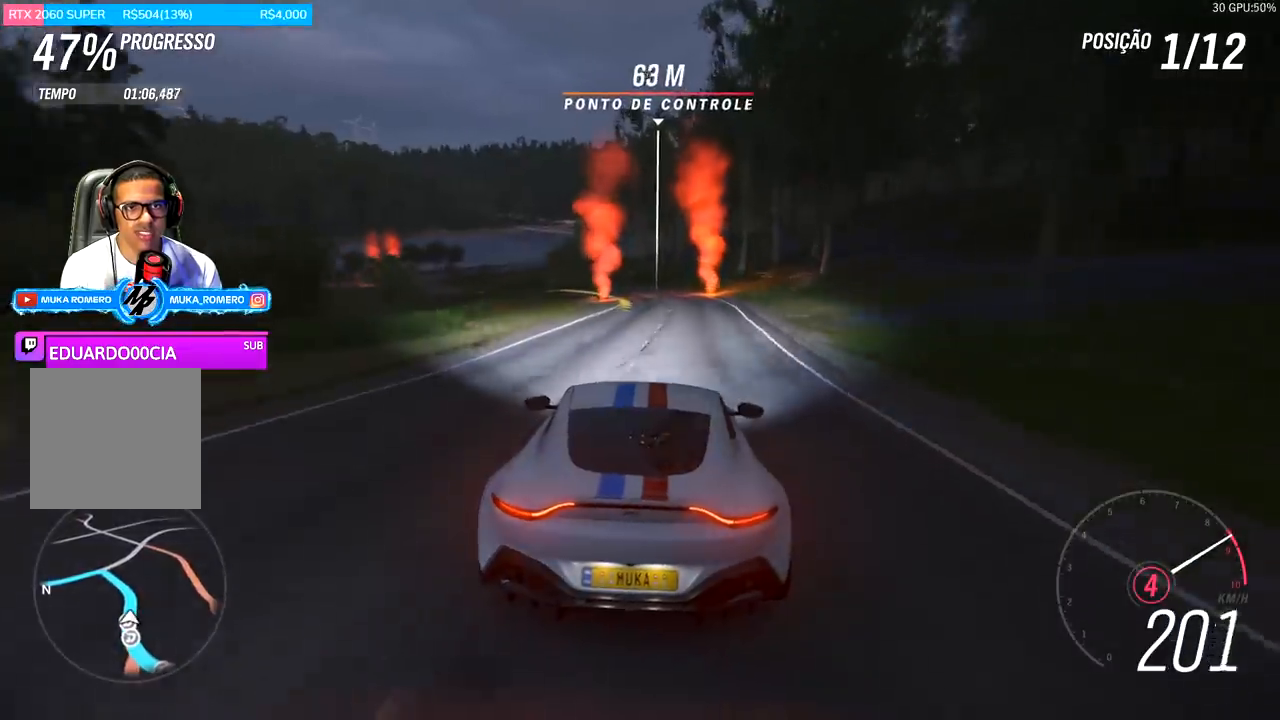
{"buttons": ["R2"], "left_stick": "center", "right_stick": "center", "events": [[233, "left_stick", "down-left"], [400, "A", "down"], [400, "B", "down"], [467, "left_stick", "center"], [500, "A", "up"], [500, "B", "up"]]}
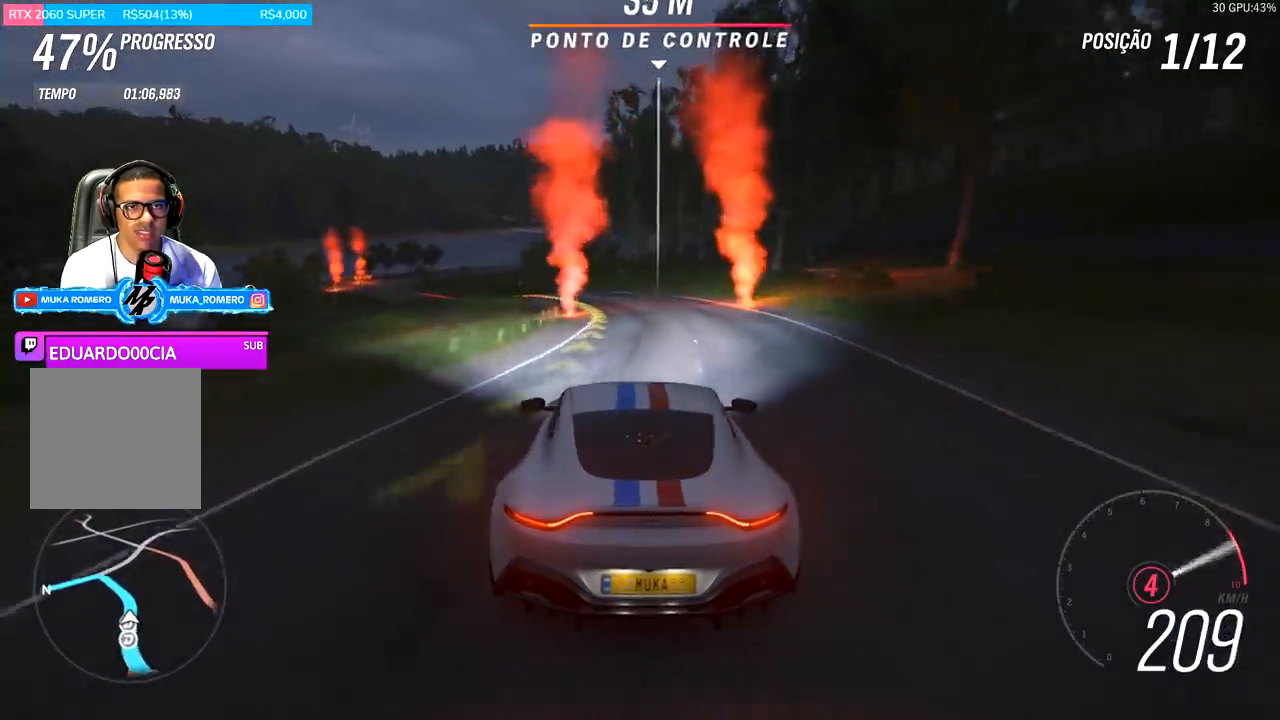
{"buttons": ["R2"], "left_stick": "center", "right_stick": "center", "events": [[100, "left_stick", "left"], [467, "left_stick", "center"]]}
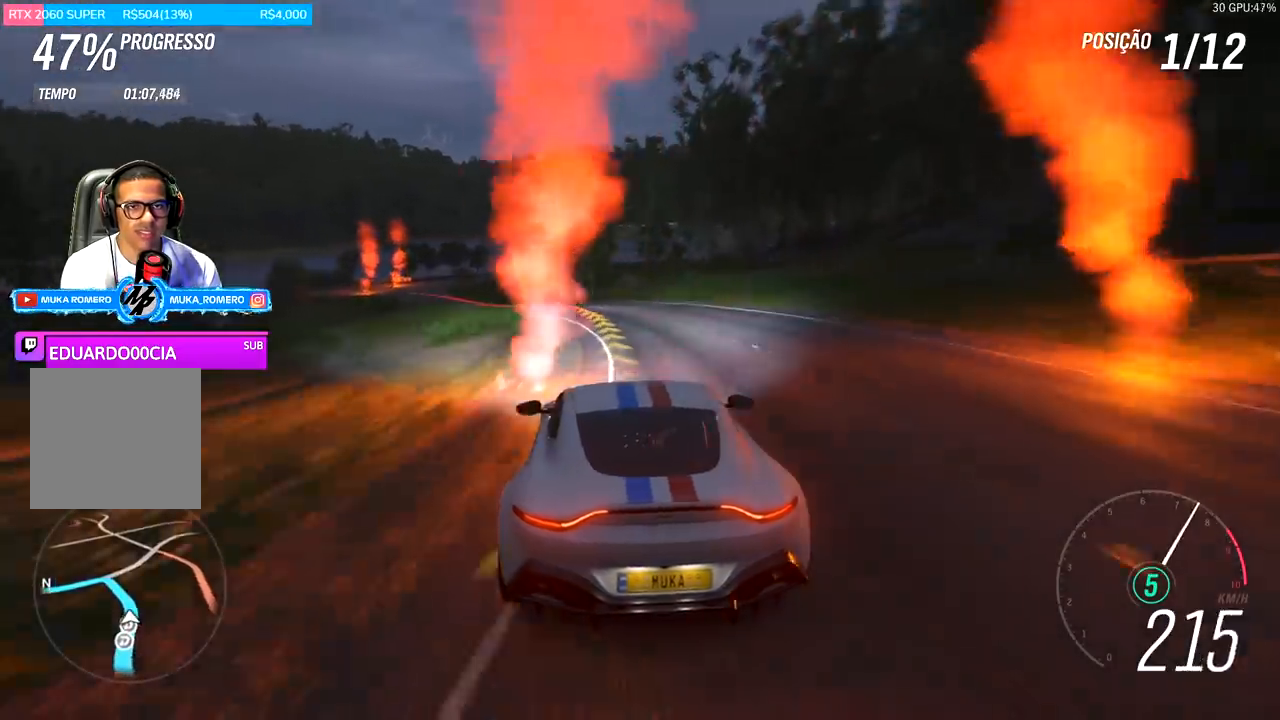
{"buttons": ["R2"], "left_stick": "center", "right_stick": "center", "events": [[67, "left_stick", "left"], [500, "left_stick", "center"]]}
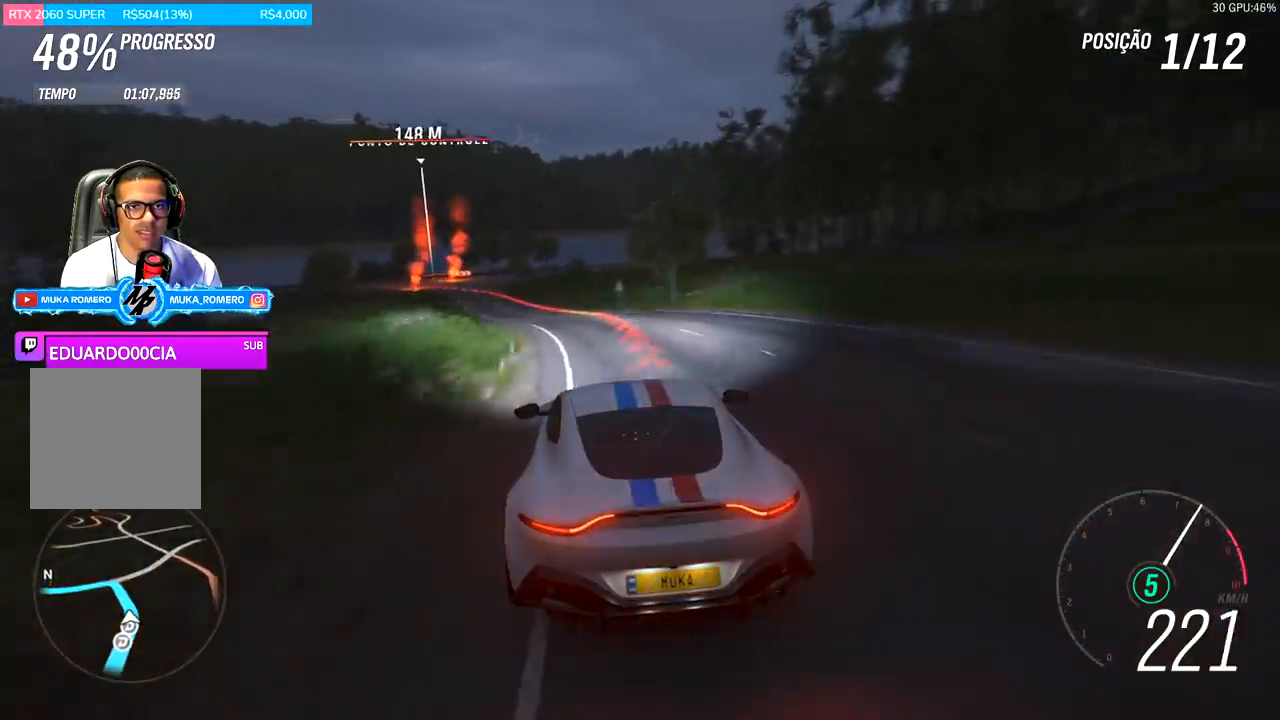
{"buttons": ["R2"], "left_stick": "down-left", "right_stick": "center", "events": [[100, "left_stick", "left"], [300, "left_stick", "center"], [400, "left_stick", "down-left"]]}
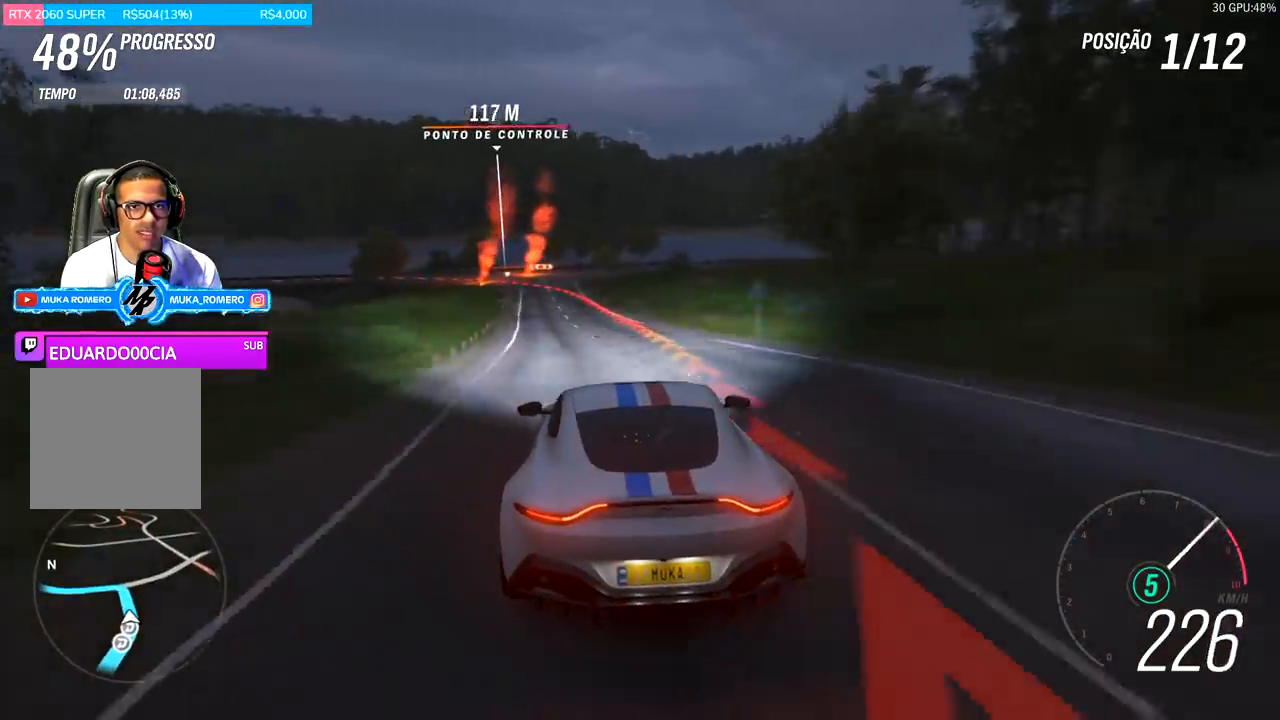
{"buttons": ["L2"], "left_stick": "center", "right_stick": "center", "events": [[167, "left_stick", "center"], [300, "R2", "up"], [333, "left_stick", "down-left"], [367, "L2", "down"], [400, "A", "down"], [400, "X", "down"], [433, "left_stick", "center"], [500, "A", "up"], [500, "X", "up"]]}
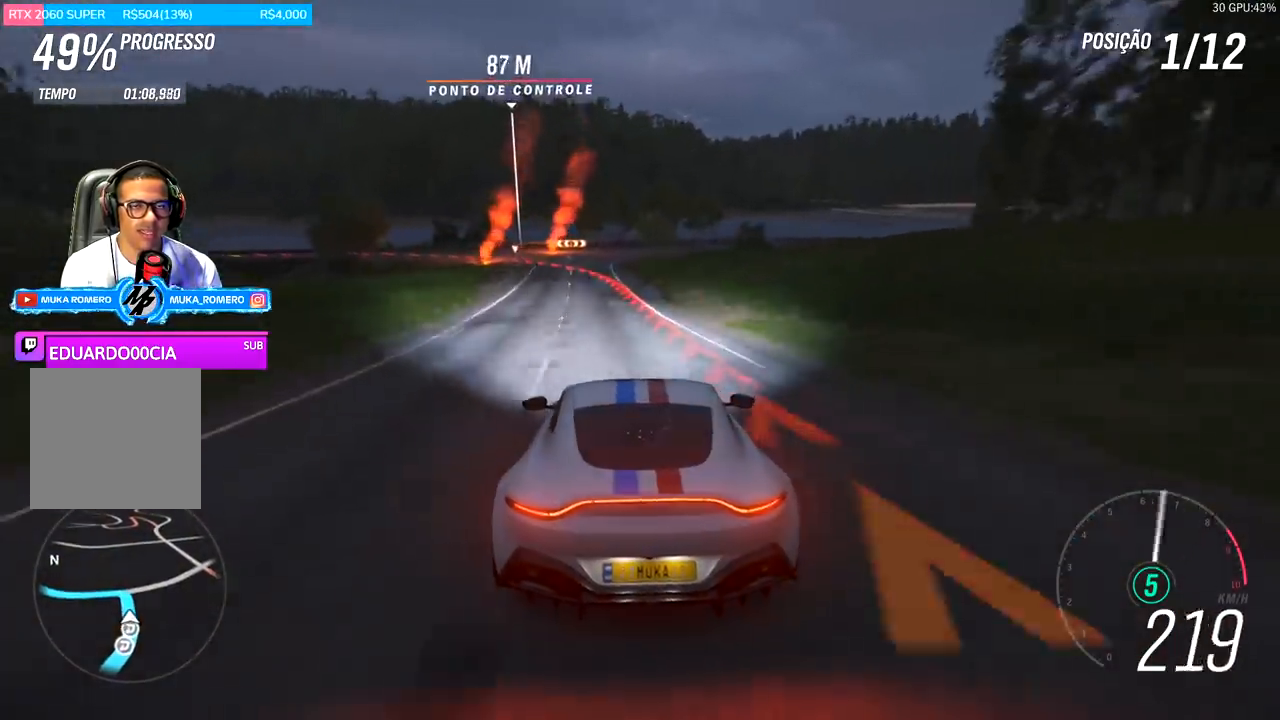
{"buttons": ["L2"], "left_stick": "down-left", "right_stick": "center", "events": [[33, "left_stick", "down-left"], [100, "A", "down"], [100, "X", "down"], [167, "A", "up"], [167, "X", "up"]]}
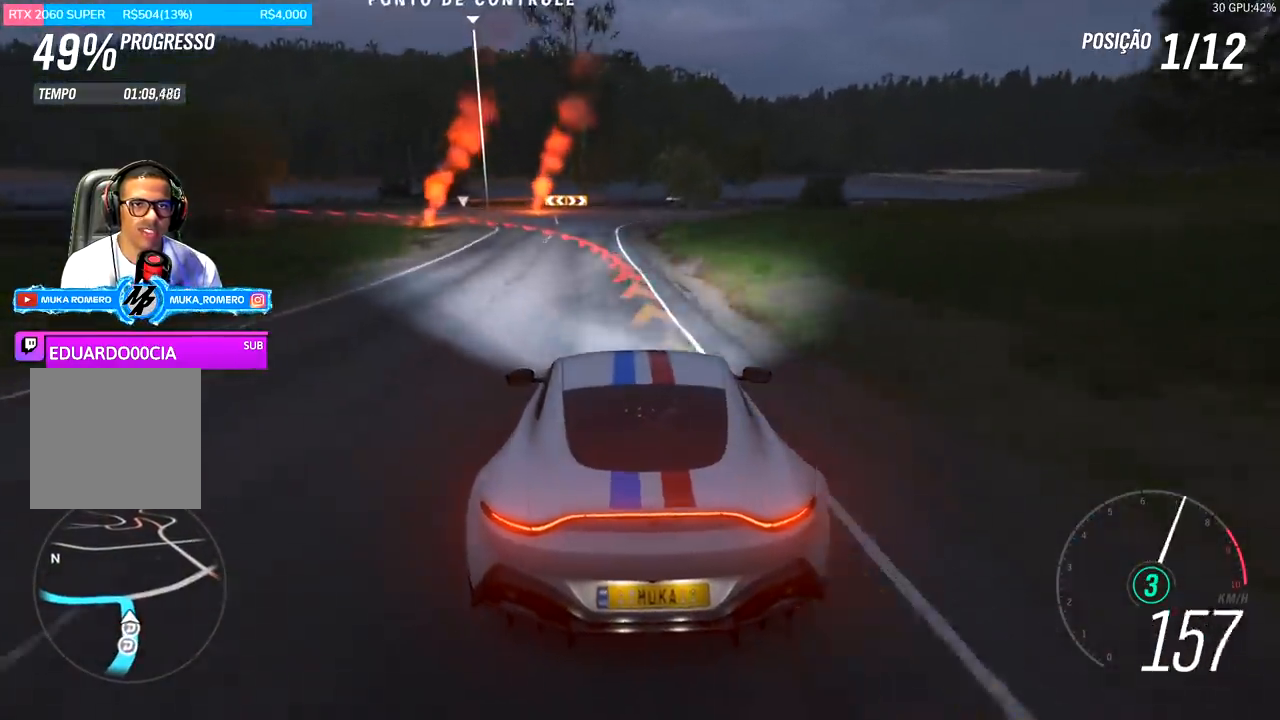
{"buttons": [], "left_stick": "left", "right_stick": "center", "events": [[133, "L2", "up"], [133, "left_stick", "left"], [367, "L2", "down"], [500, "L2", "up"]]}
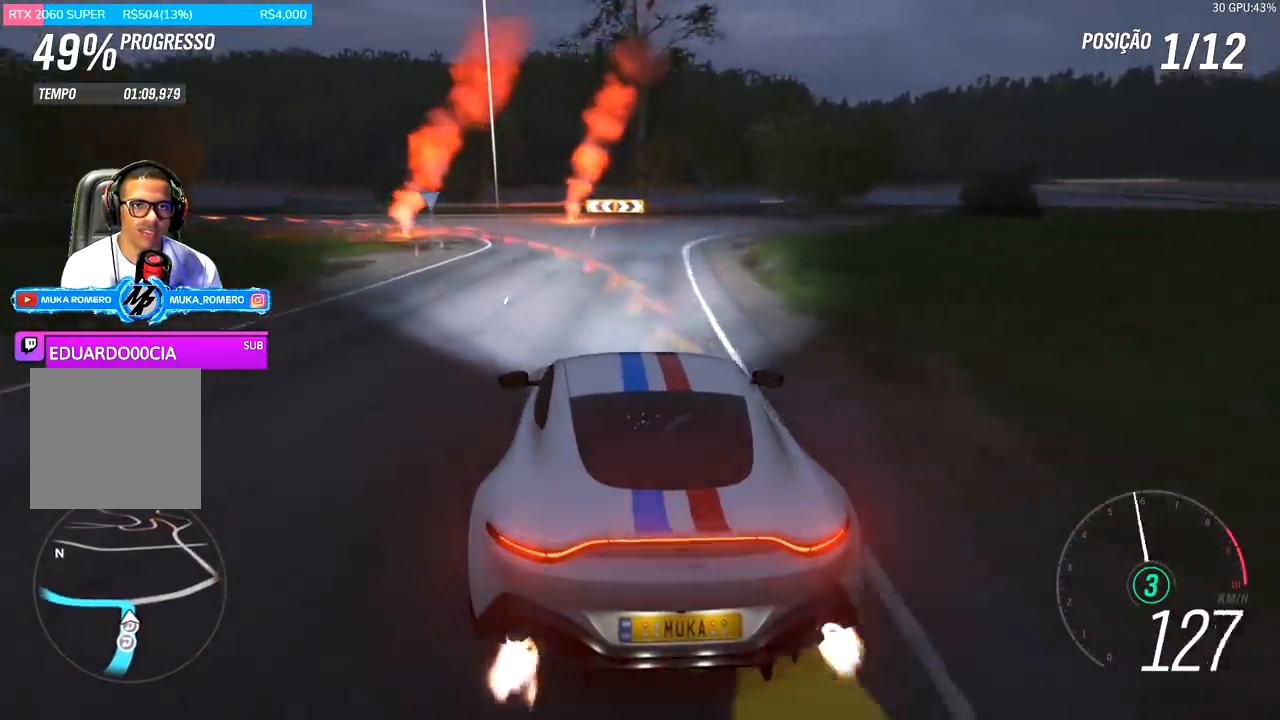
{"buttons": [], "left_stick": "left", "right_stick": "center", "events": [[300, "L2", "down"], [433, "L2", "up"]]}
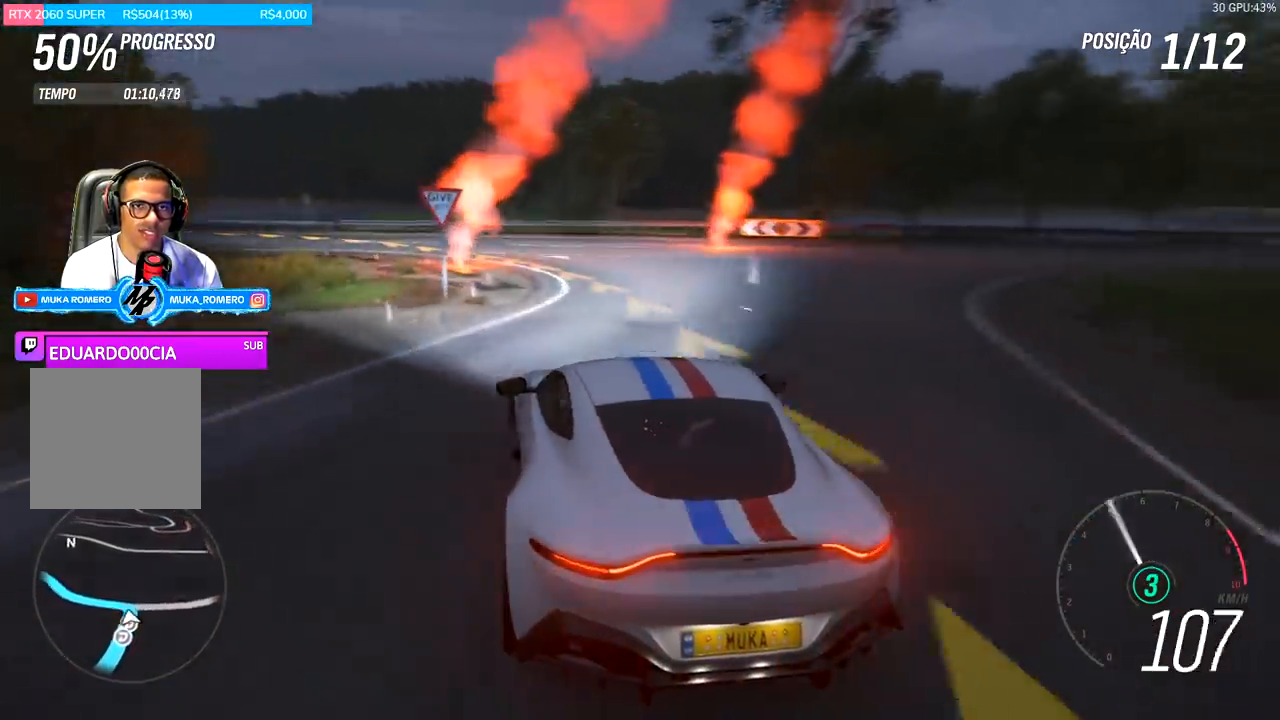
{"buttons": ["R2"], "left_stick": "left", "right_stick": "center", "events": [[333, "R2", "down"]]}